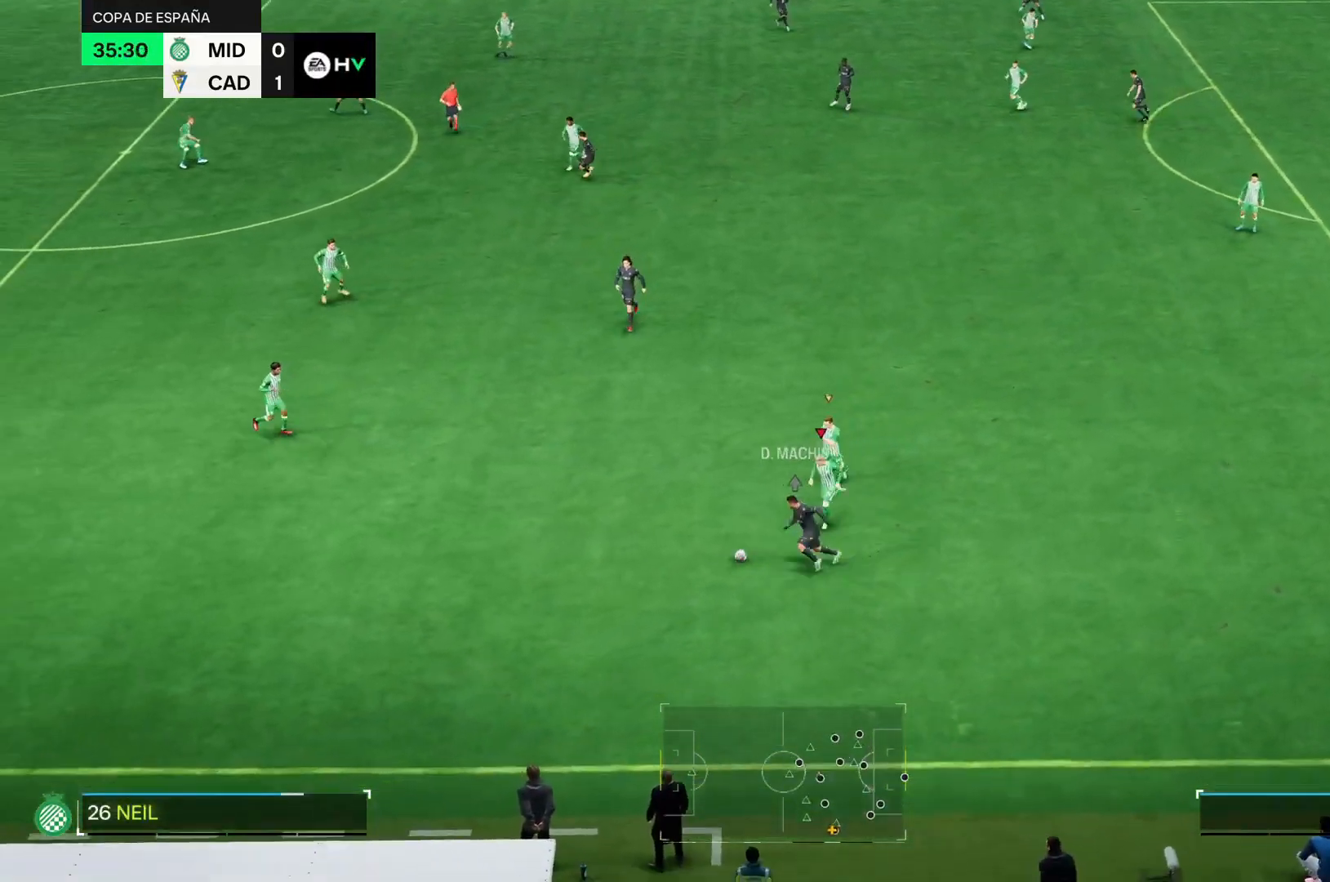
Gameplay with a controller (PlayStation layout); each line is a JSON object with the inputs held at the frame after it. "events" lists button and stick changes between this image and that frame as [ms after this image, input, new state], when the widget could be followed in between. Not read: L3 R3 left_stick.
{"buttons": ["R2"], "right_stick": "center"}
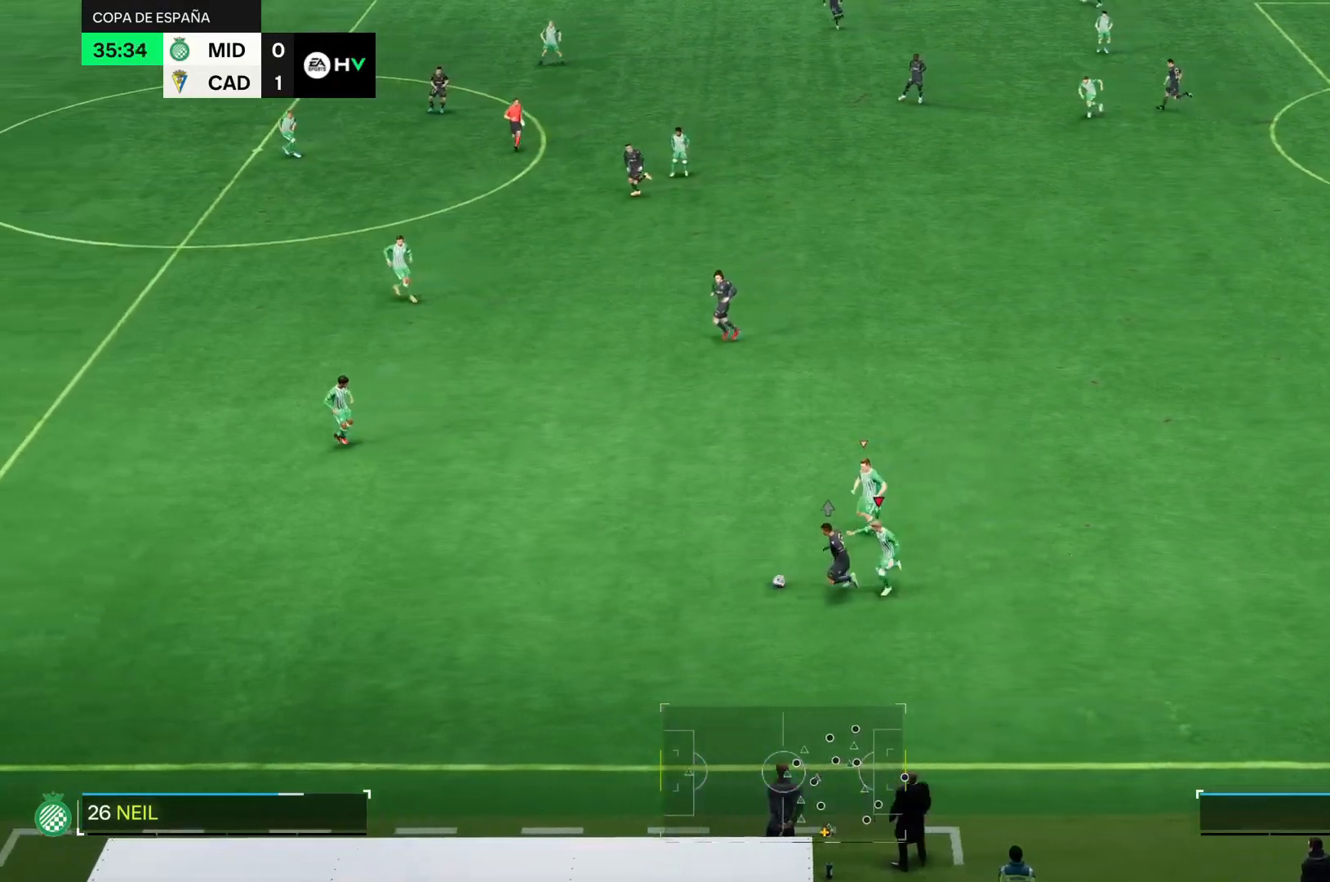
{"buttons": ["R2"], "right_stick": "center", "events": [[150, "CIRCLE", "down"], [251, "CIRCLE", "up"]]}
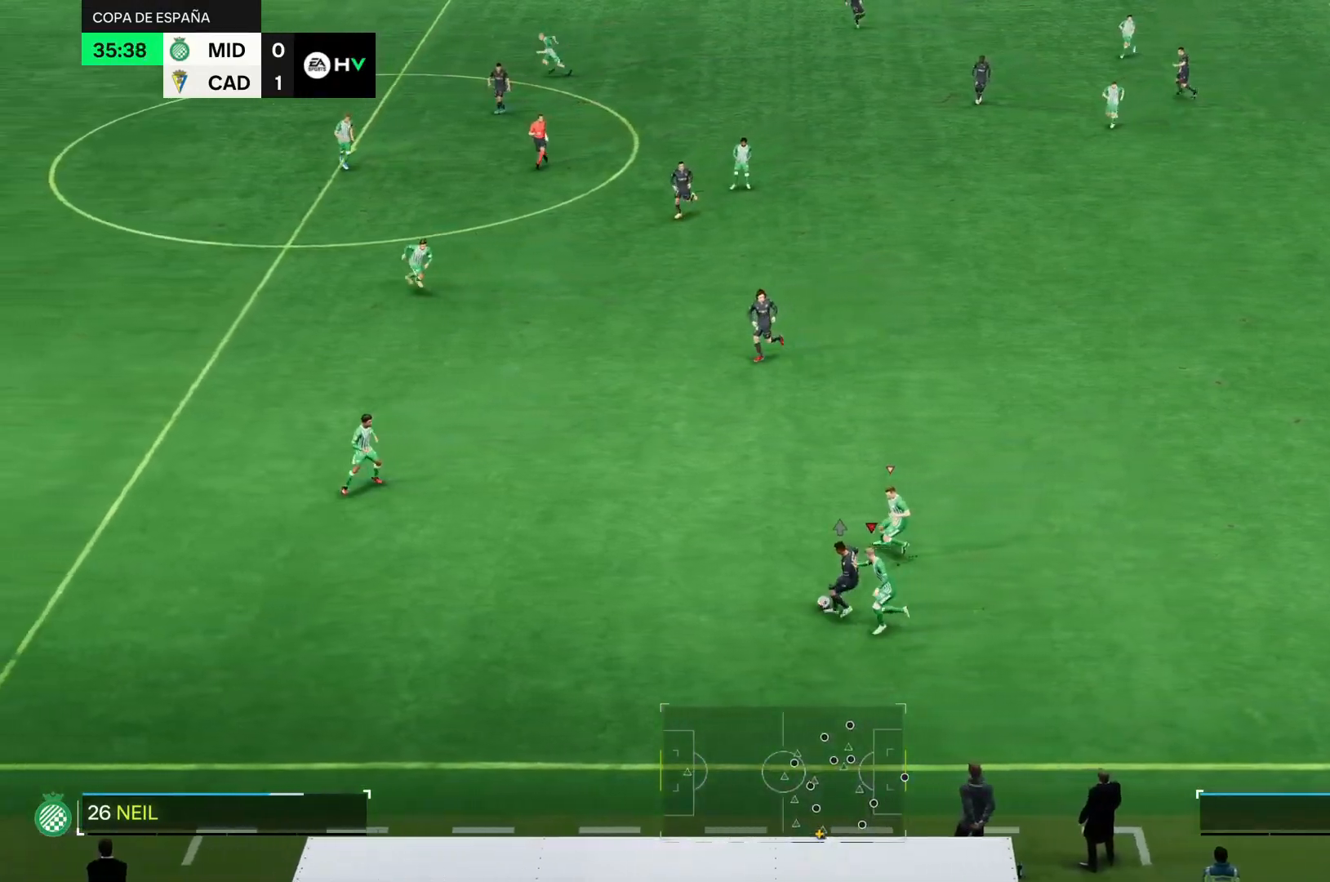
{"buttons": ["R2"], "right_stick": "center", "events": []}
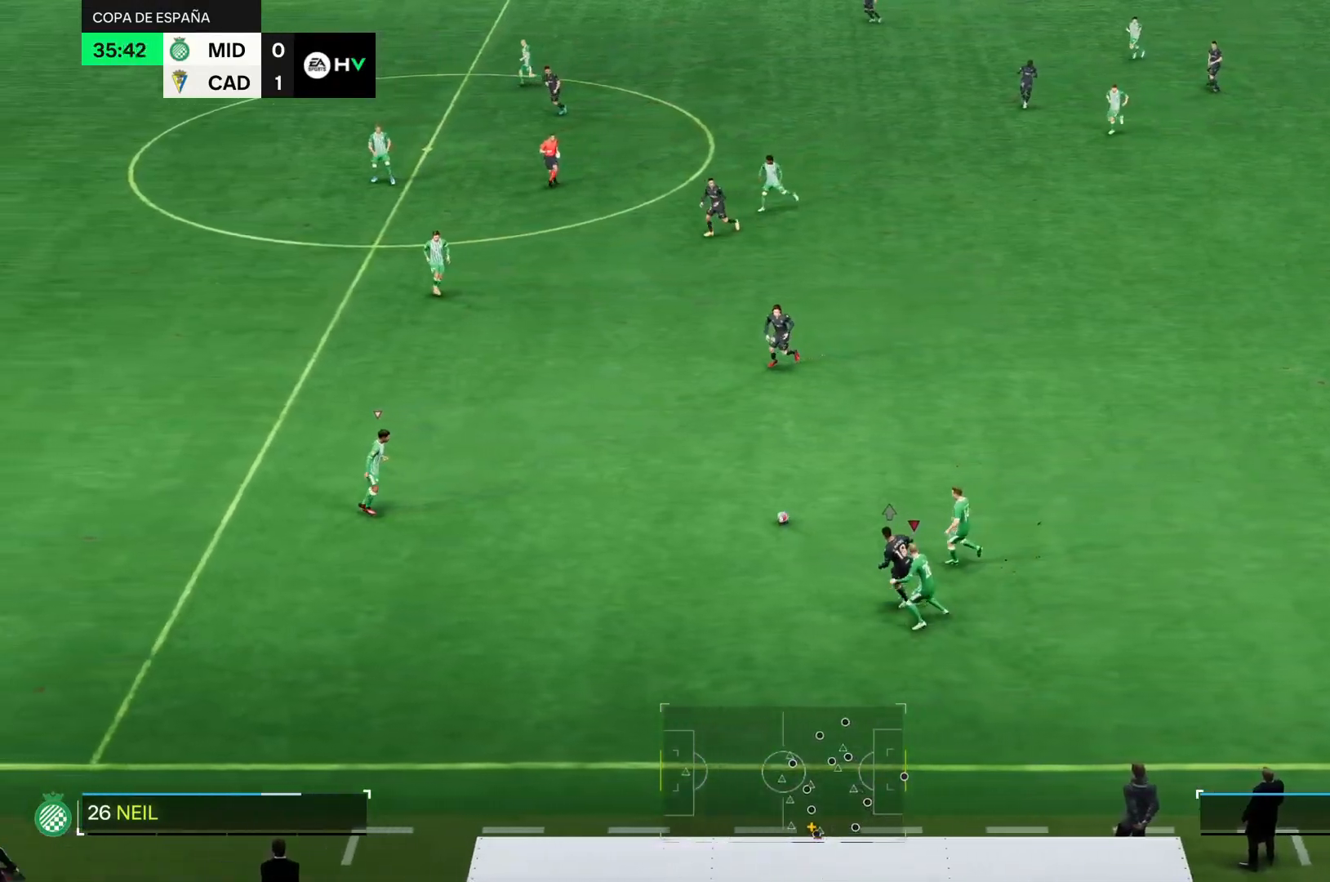
{"buttons": ["R2"], "right_stick": "center", "events": [[100, "R2", "up"], [434, "R2", "down"]]}
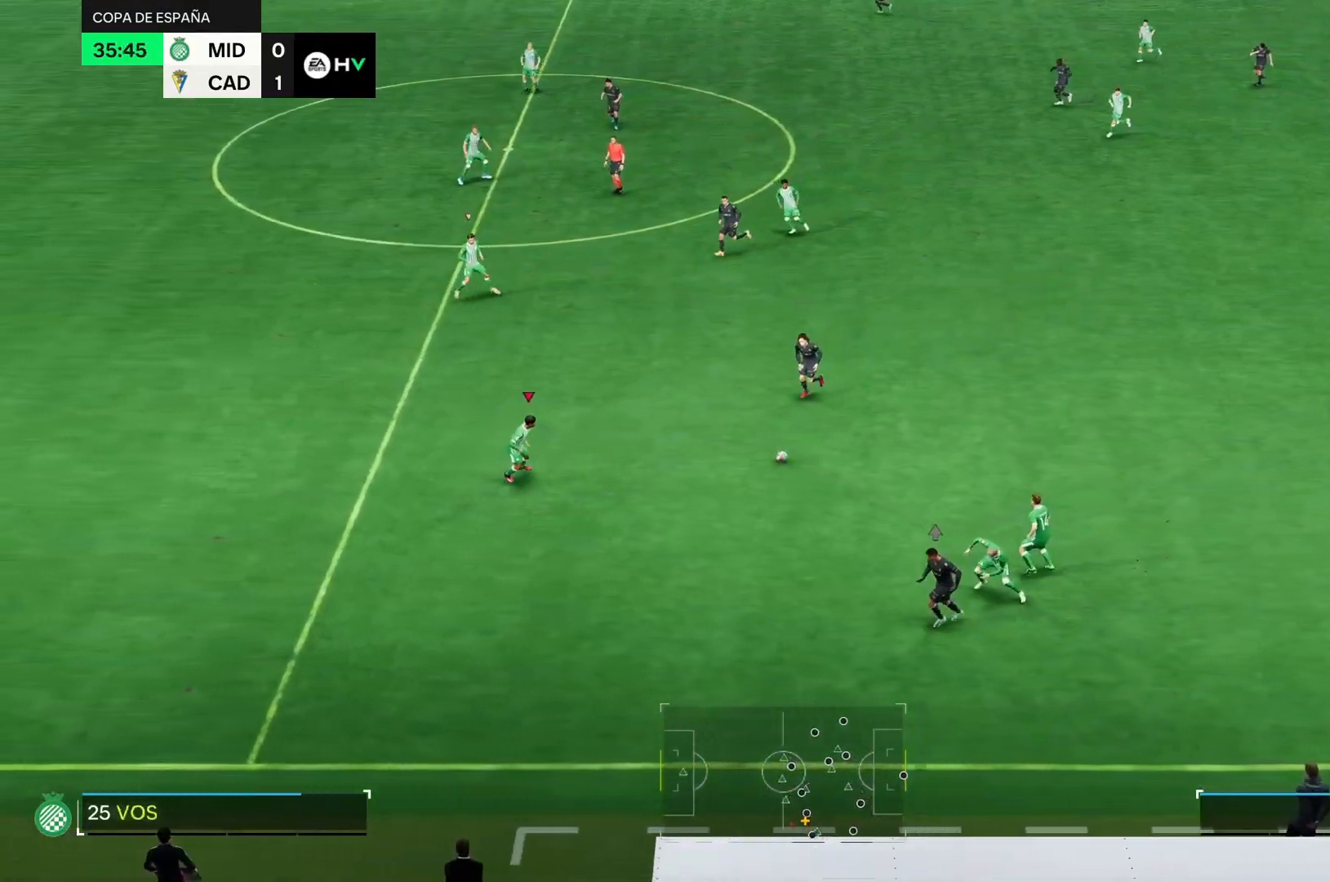
{"buttons": ["R2"], "right_stick": "center", "events": []}
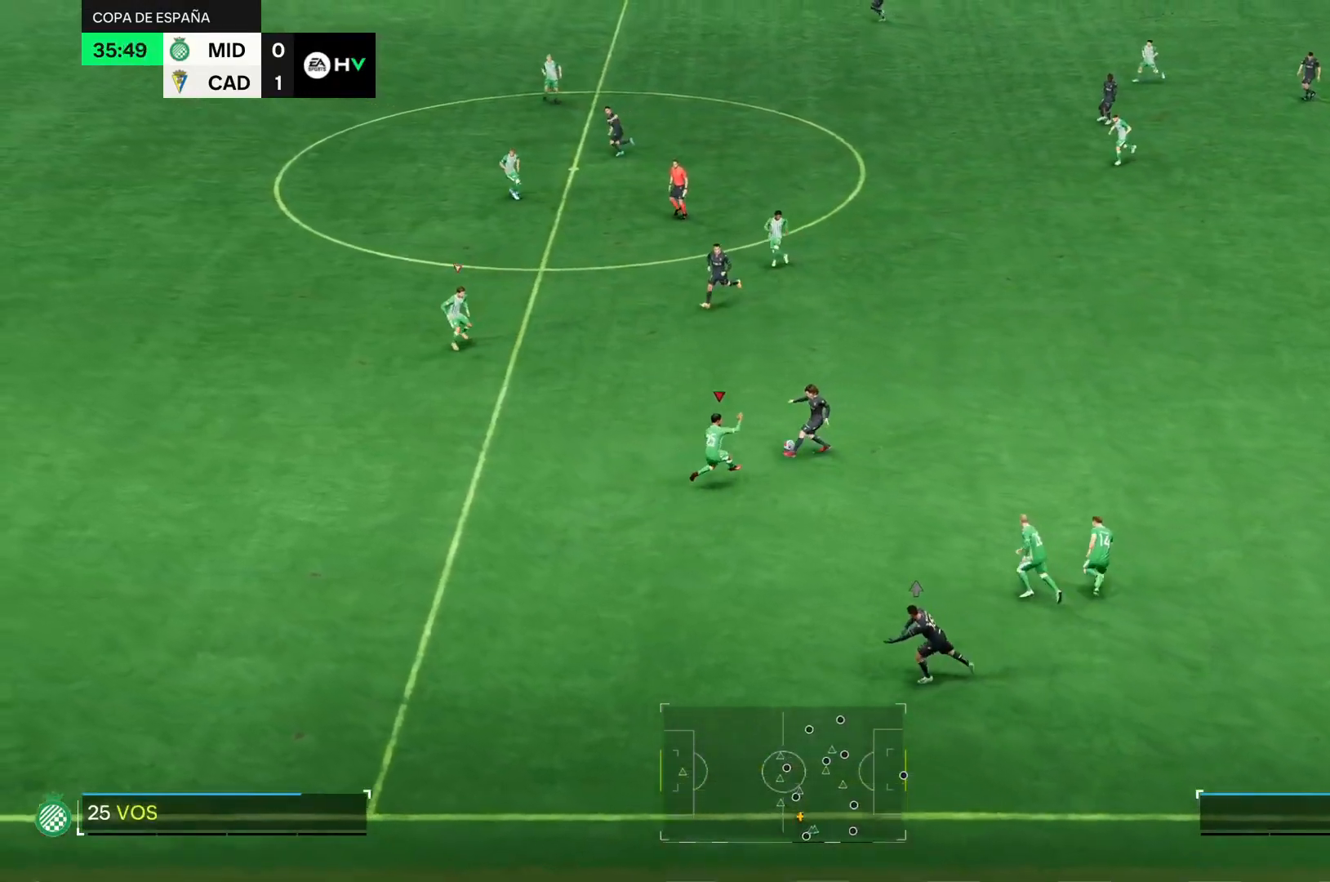
{"buttons": [], "right_stick": "center", "events": [[50, "R2", "up"]]}
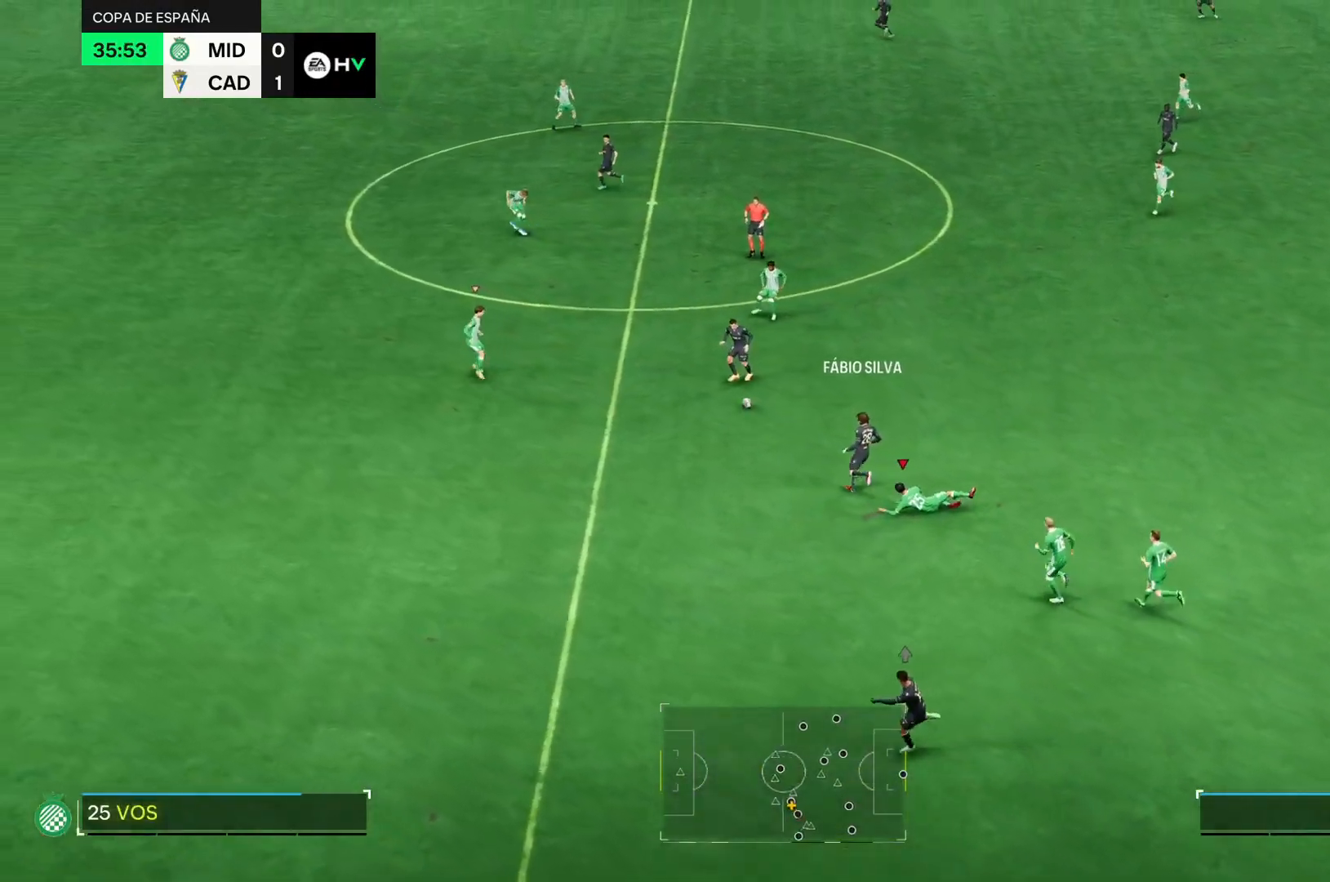
{"buttons": ["R2"], "right_stick": "center", "events": [[250, "R2", "down"]]}